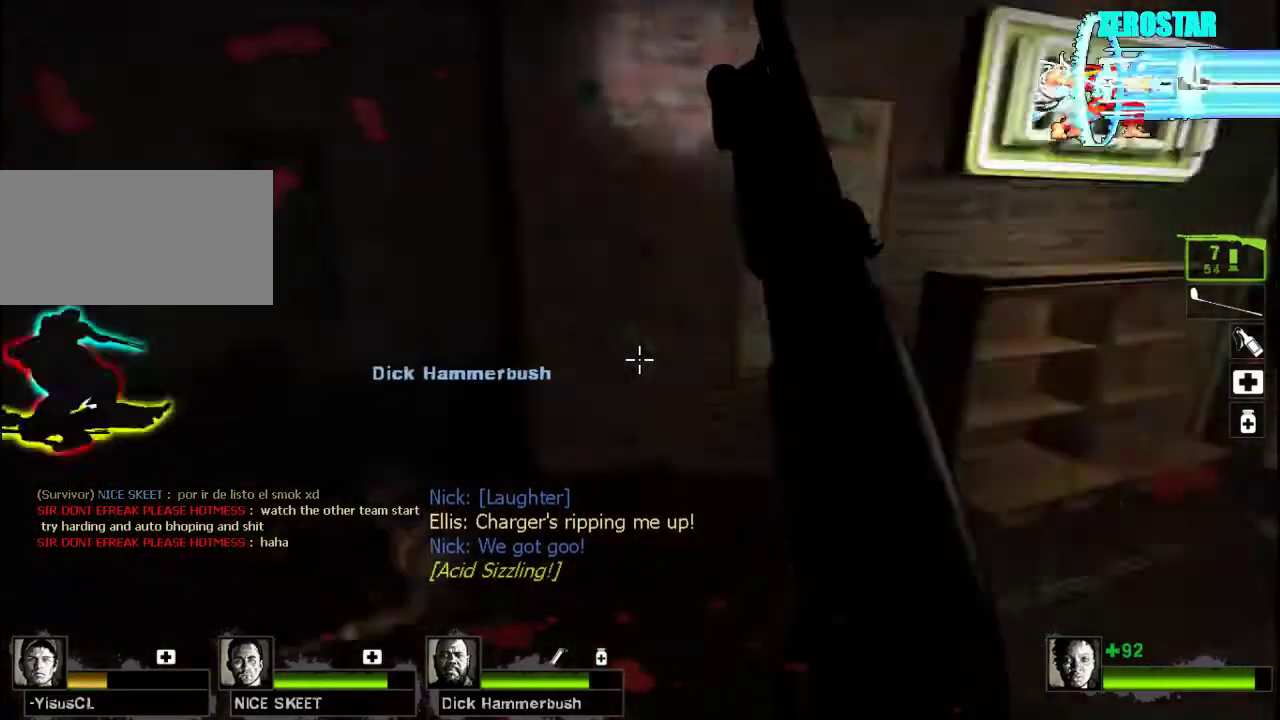
Gameplay with keyboard and mouse; each line is a JSON object with the keys and mouse buttons held at the frame after it. "events" lists presses ("down") and releases ("up") of "a", "ctrl", "d", "e", "f", "q", "r", "s", "shift", "space", "tab", "w", "mouse_left", "mouse_wheel", "mouse_right", "mouse_mb4" and "mouse_mb5" between this image and that frame as [ms after this image, input, new state], when the widget could be followed in between. "mouse_left", "mouse_wheel", "mouse_right", "mouse_mb4", "mouse_mb5" = the "left", "wheel", "right", "mb4", "mb5" buttons of the "mouse" list. No other keys are recorded. "wheel" means that the mouse wheel is clicked or scrolled. Not read: mouse_move.
{"keys": ["w"], "mouse": [], "events": [[67, "w", "up"], [267, "w", "down"], [467, "d", "up"]]}
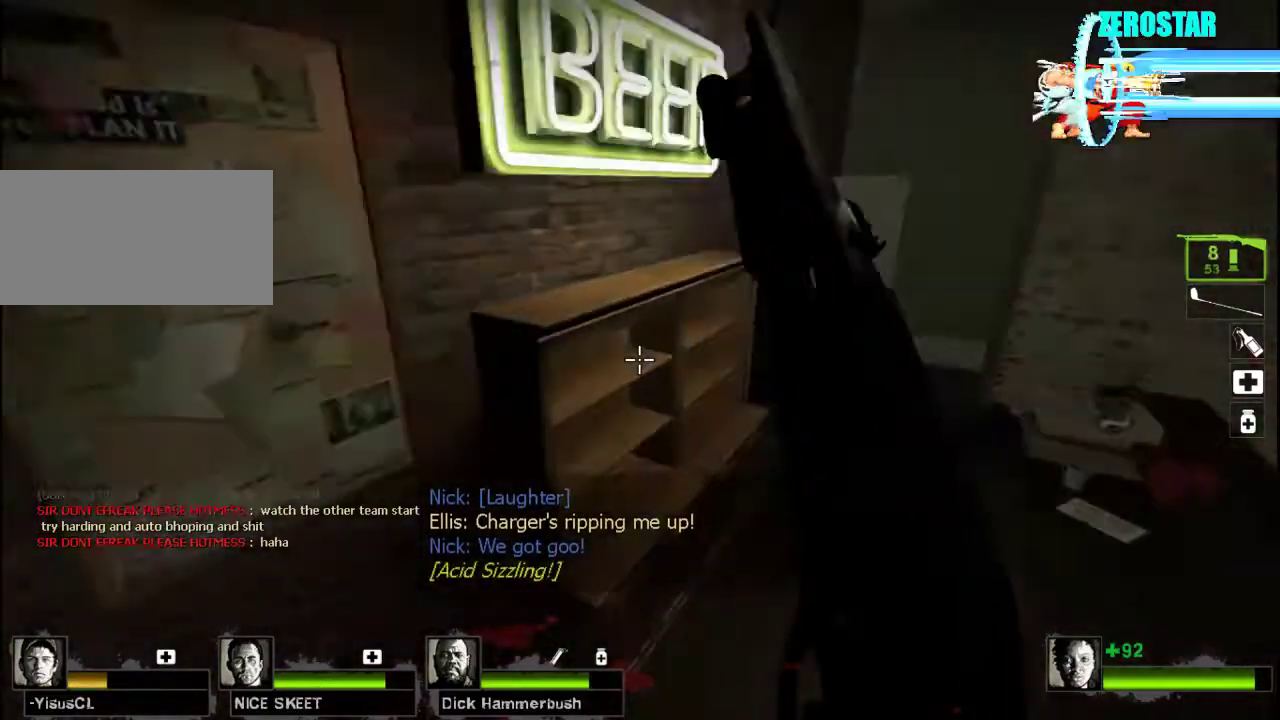
{"keys": ["d", "w"], "mouse": [], "events": [[333, "d", "down"]]}
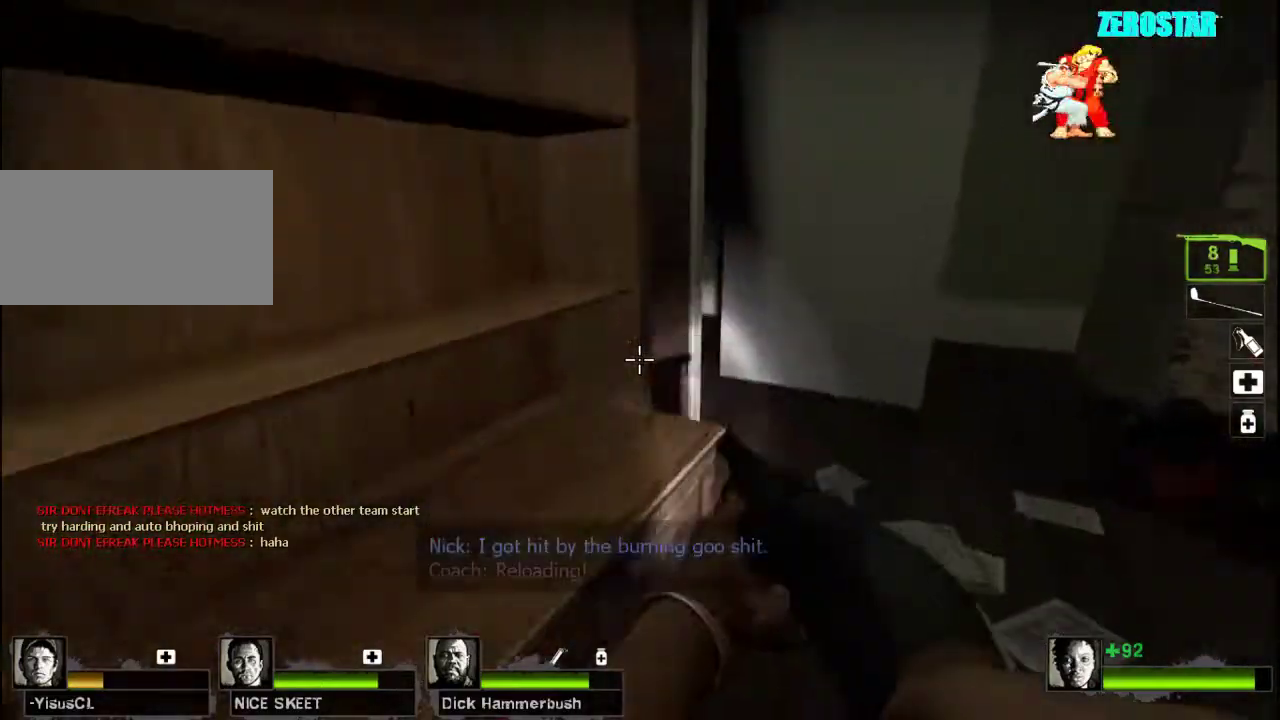
{"keys": ["d", "w"], "mouse": [], "events": []}
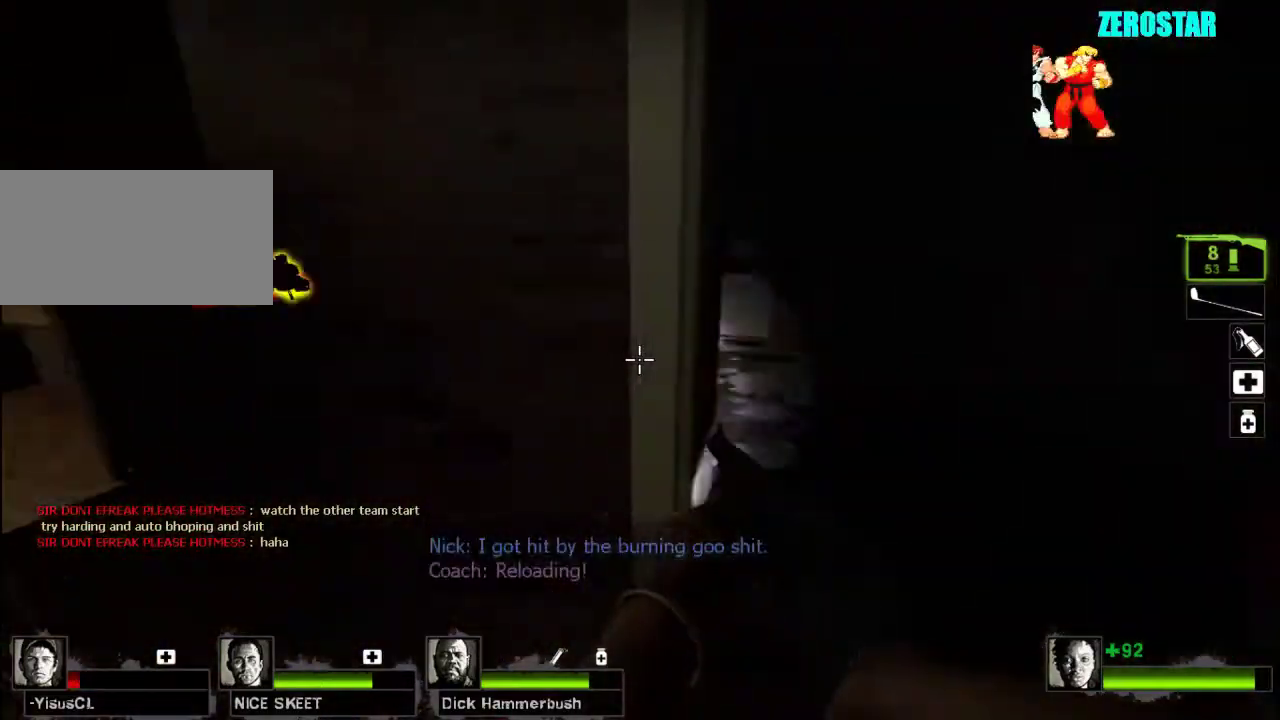
{"keys": ["w"], "mouse": [], "events": [[300, "d", "up"]]}
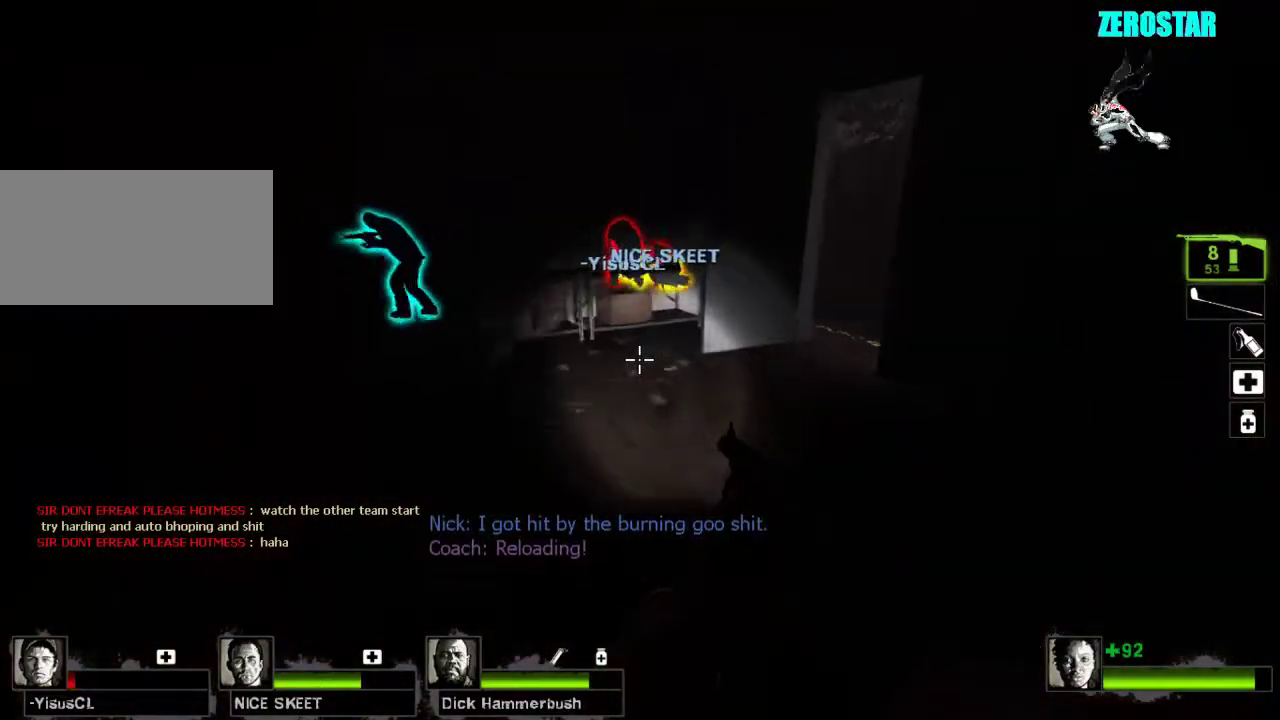
{"keys": ["w"], "mouse": [], "events": [[133, "d", "down"], [200, "d", "up"]]}
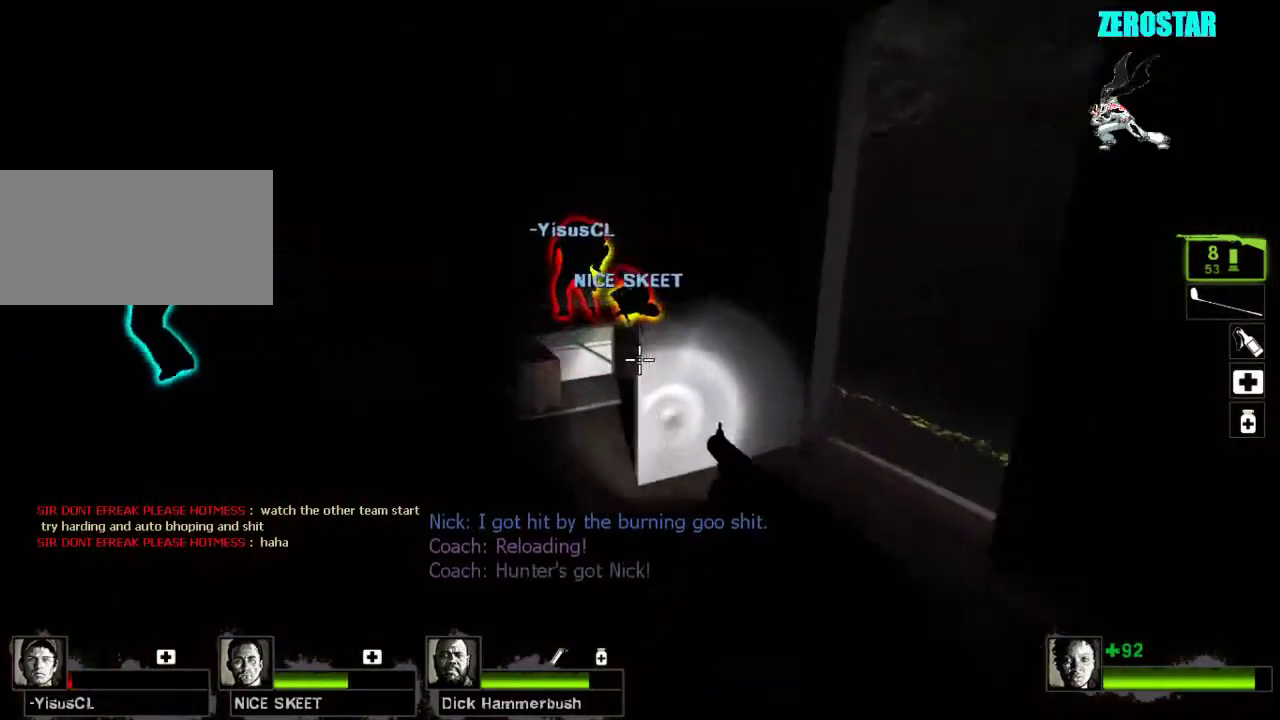
{"keys": ["d", "w"], "mouse": [], "events": [[67, "d", "down"]]}
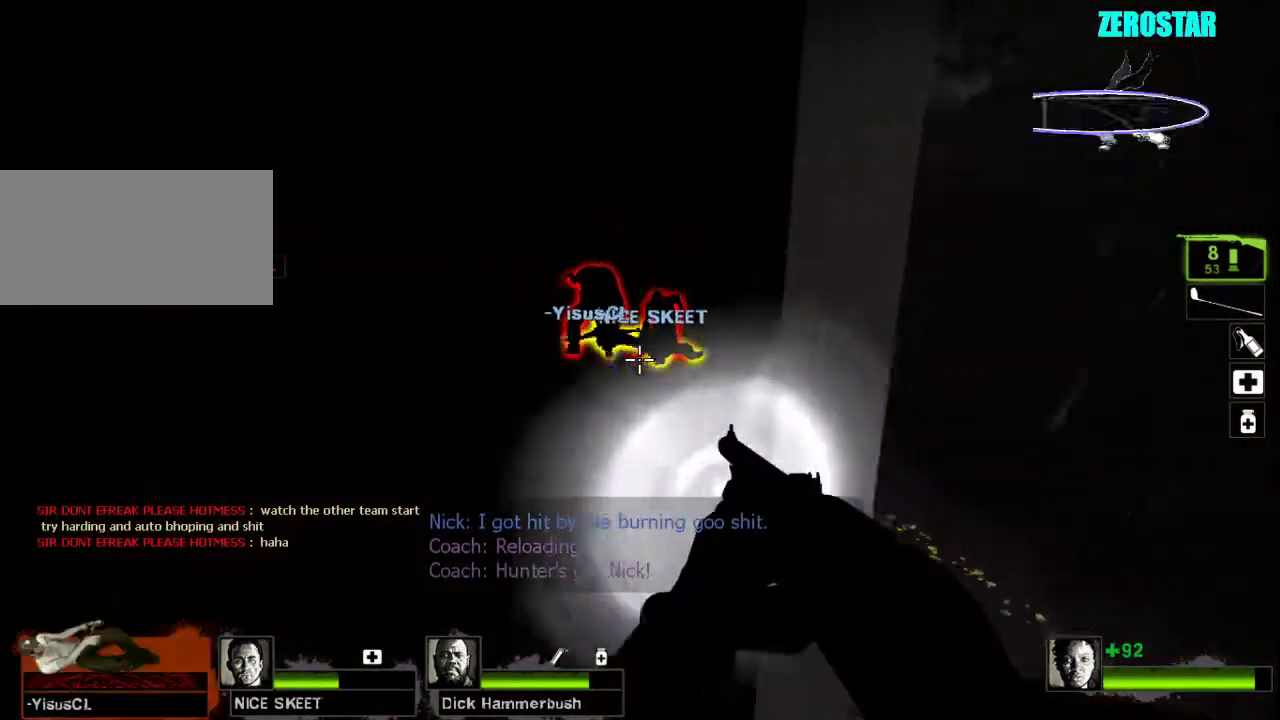
{"keys": ["w"], "mouse": ["left", "right"], "events": [[267, "d", "up"], [300, "mouse_left", "down"], [333, "mouse_right", "down"], [367, "a", "down"], [467, "a", "up"]]}
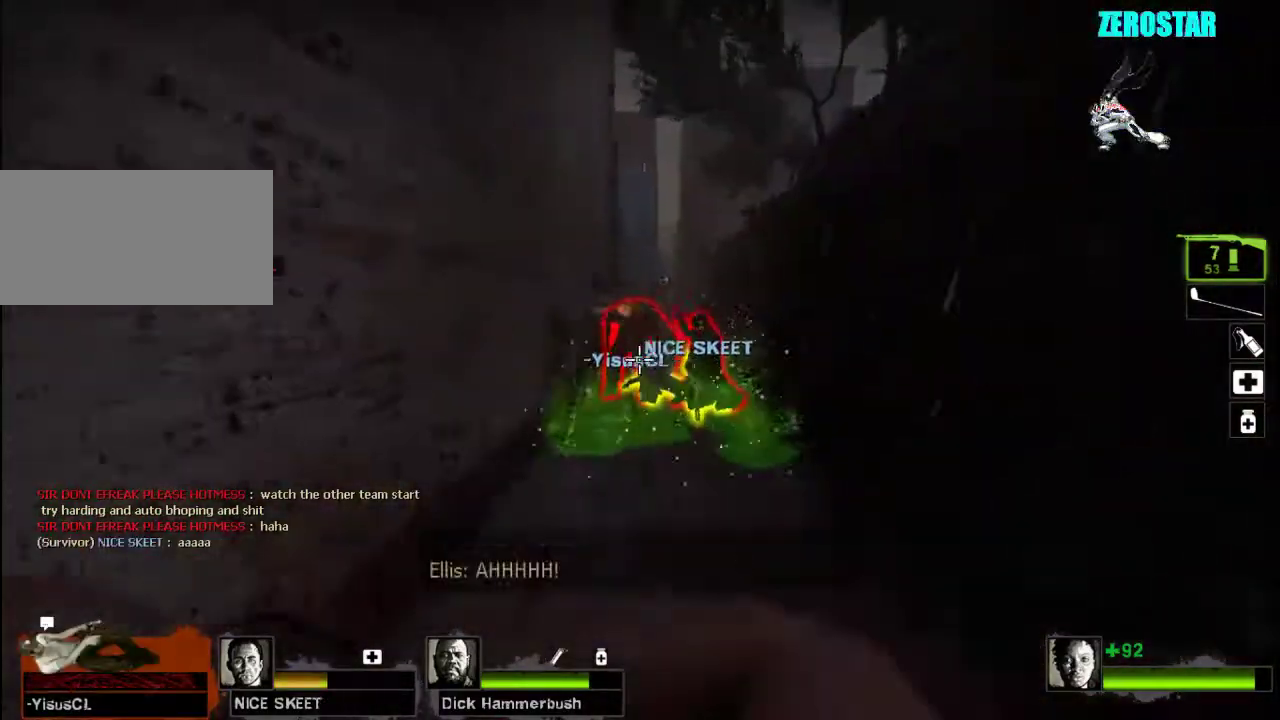
{"keys": ["d"], "mouse": ["left"], "events": [[67, "mouse_left", "up"], [67, "mouse_right", "up"], [200, "d", "down"], [300, "d", "up"], [433, "d", "down"], [467, "w", "up"], [500, "mouse_left", "down"]]}
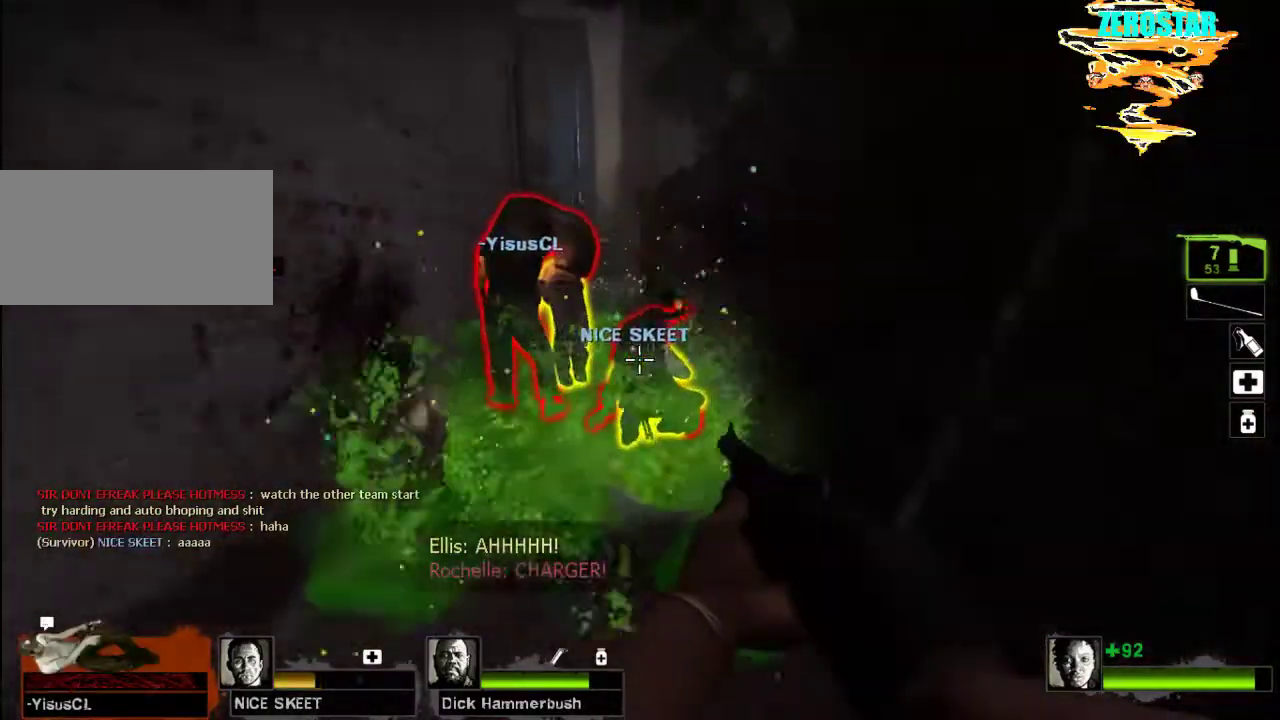
{"keys": ["s"], "mouse": [], "events": [[67, "d", "up"], [67, "s", "down"], [133, "mouse_right", "down"], [267, "a", "down"], [367, "mouse_left", "up"], [367, "mouse_right", "up"], [467, "a", "up"]]}
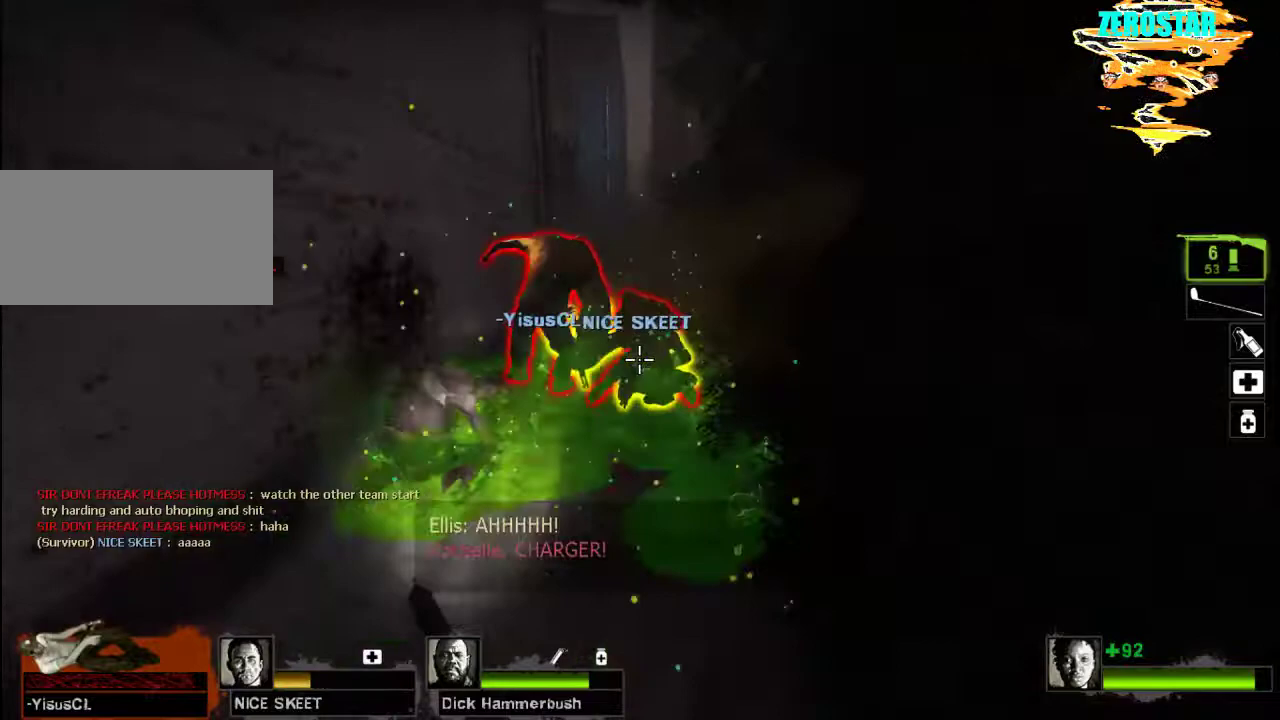
{"keys": [], "mouse": ["left", "right"], "events": [[200, "s", "up"], [267, "mouse_left", "down"], [433, "mouse_right", "down"]]}
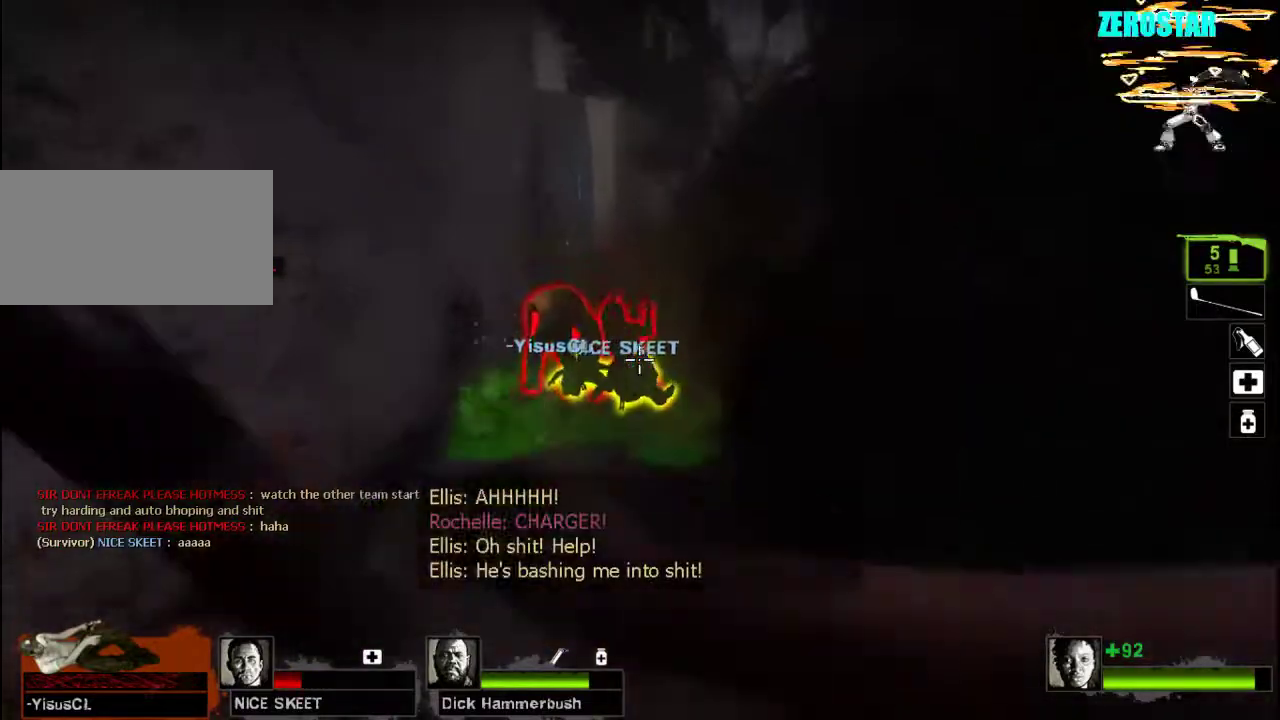
{"keys": ["d", "w"], "mouse": [], "events": [[67, "a", "down"], [100, "w", "down"], [167, "mouse_left", "up"], [167, "mouse_right", "up"], [267, "a", "up"], [333, "d", "down"]]}
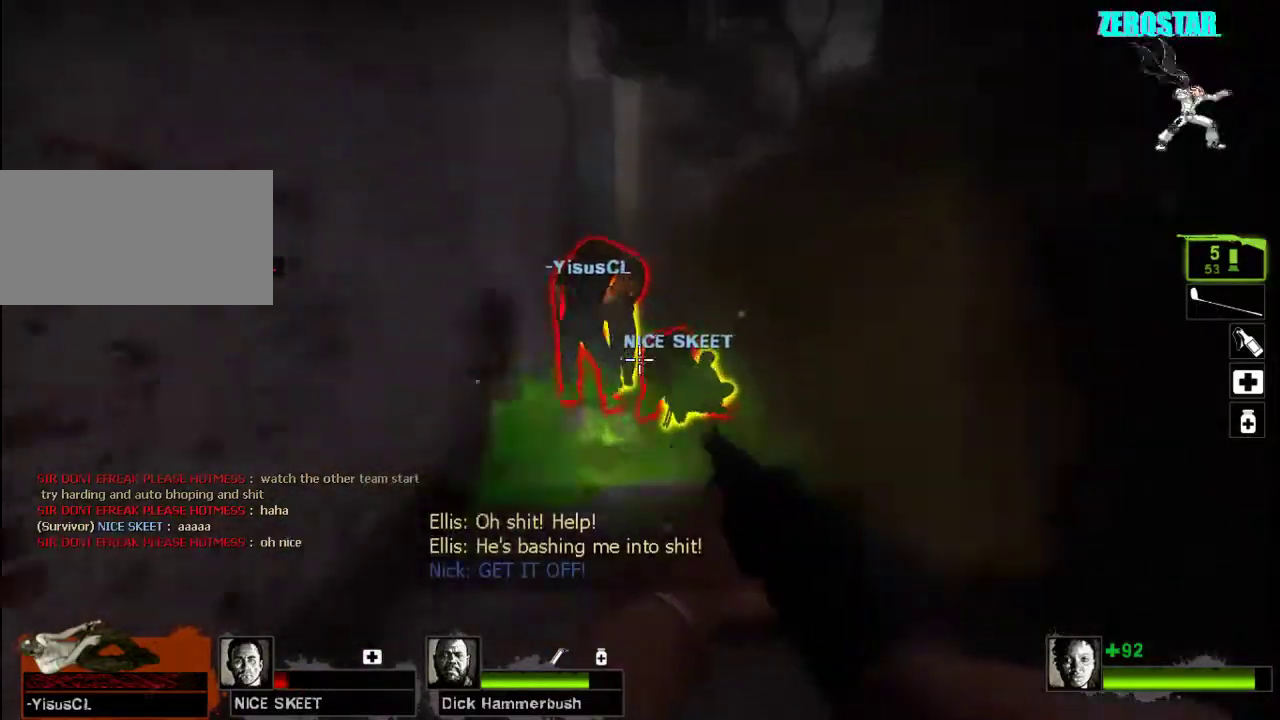
{"keys": ["a", "s"], "mouse": [], "events": [[67, "mouse_left", "down"], [67, "w", "up"], [167, "d", "up"], [200, "mouse_right", "down"], [200, "s", "down"], [433, "mouse_left", "up"], [433, "mouse_right", "up"], [500, "a", "down"]]}
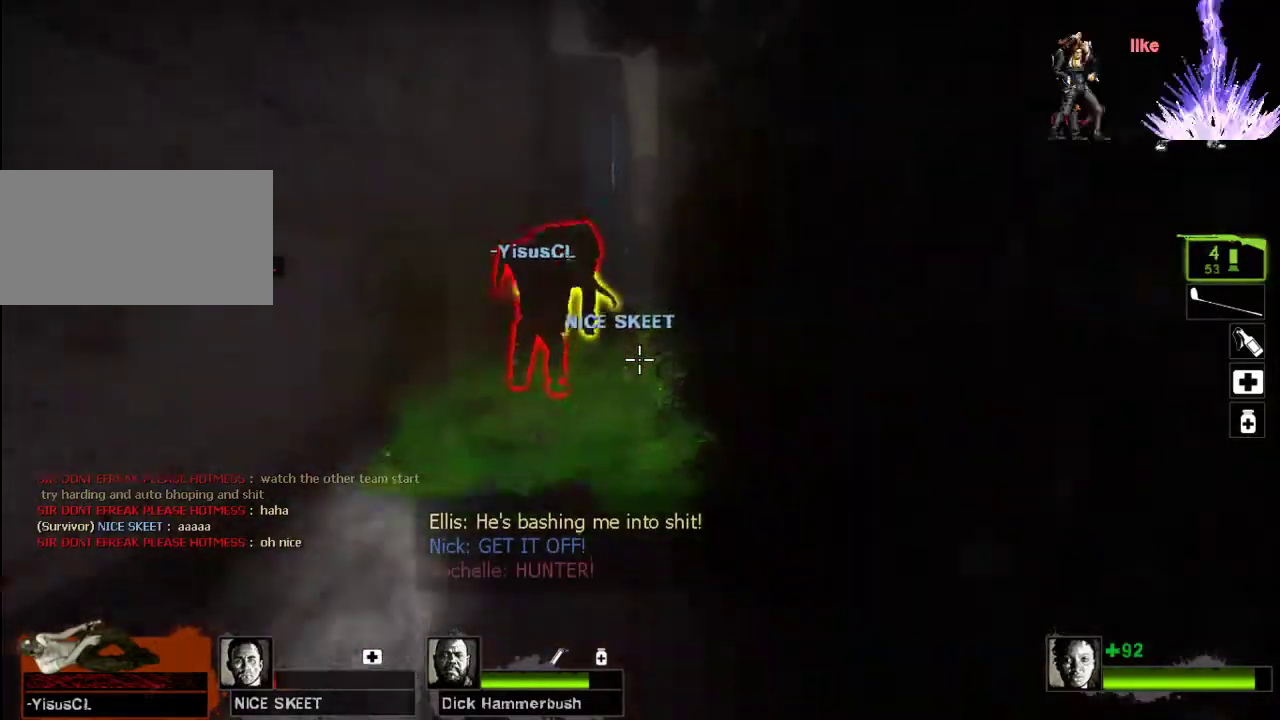
{"keys": [], "mouse": ["left", "right"], "events": [[67, "a", "up"], [67, "s", "up"], [200, "w", "down"], [333, "w", "up"], [367, "mouse_left", "down"], [467, "mouse_right", "down"]]}
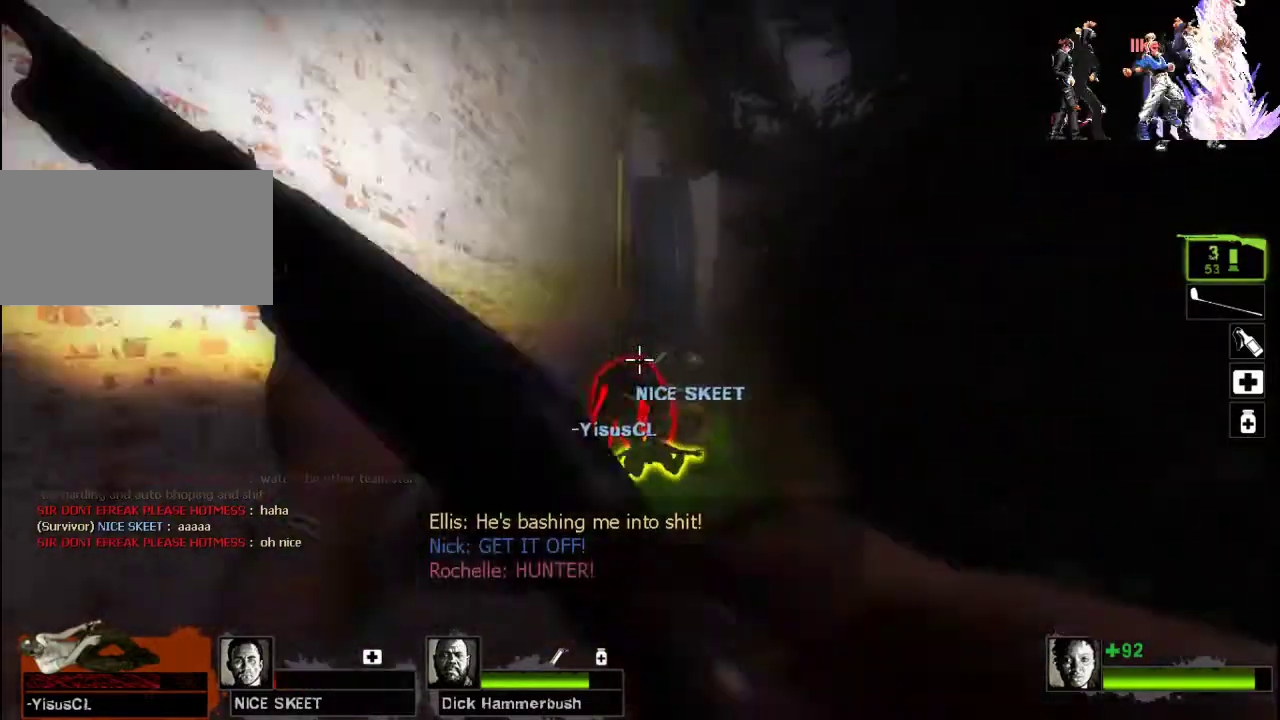
{"keys": ["w"], "mouse": [], "events": [[33, "s", "down"], [200, "mouse_left", "up"], [233, "mouse_right", "up"], [233, "s", "up"], [500, "w", "down"]]}
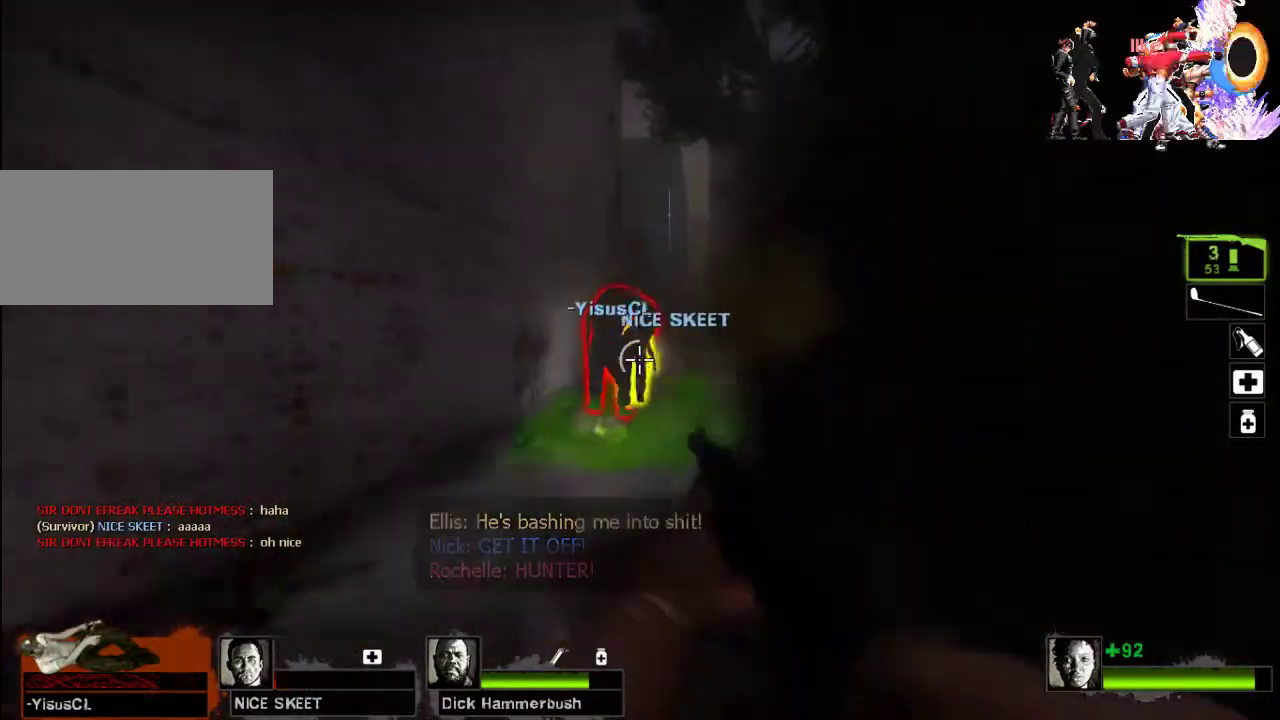
{"keys": ["s"], "mouse": [], "events": [[167, "mouse_left", "down"], [233, "w", "up"], [367, "s", "down"], [500, "mouse_left", "up"]]}
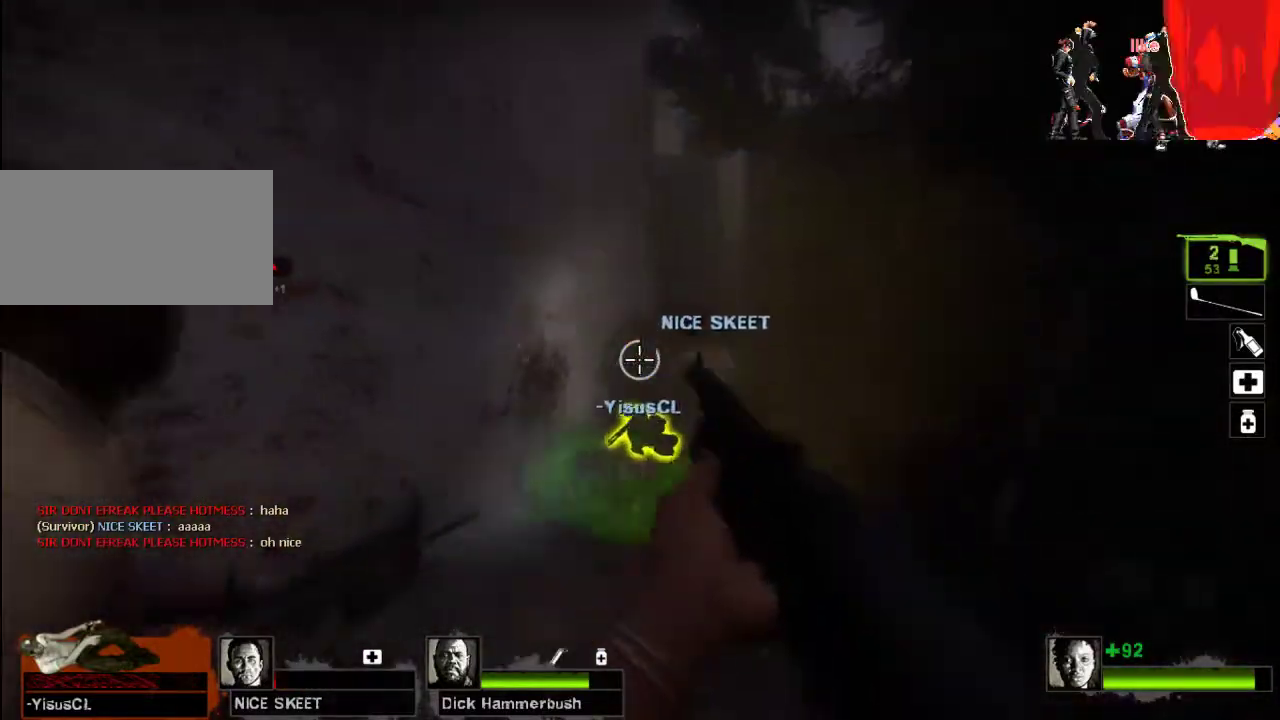
{"keys": ["a", "w"], "mouse": [], "events": [[100, "r", "down"], [200, "r", "up"], [233, "a", "down"], [233, "s", "up"], [300, "r", "down"], [400, "r", "up"], [433, "w", "down"]]}
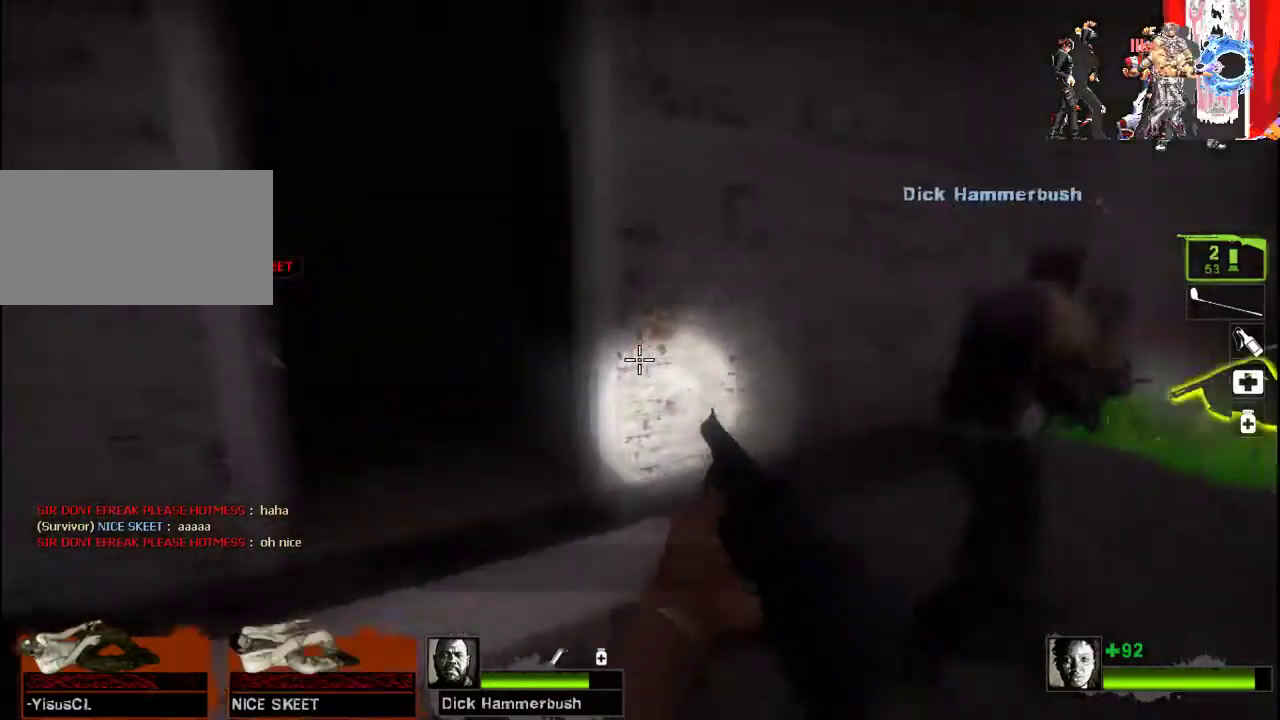
{"keys": ["d"], "mouse": [], "events": [[200, "w", "up"], [233, "a", "up"], [300, "d", "down"]]}
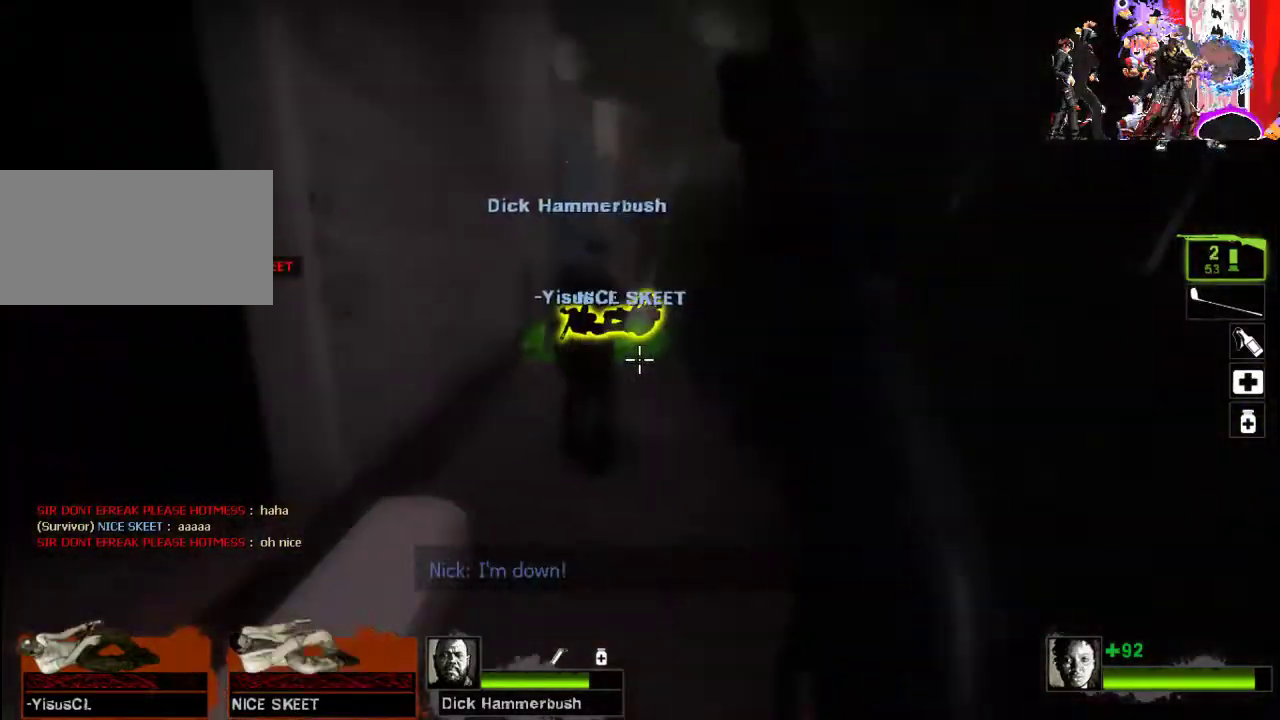
{"keys": ["d", "w"], "mouse": [], "events": [[167, "w", "down"], [233, "d", "up"], [333, "d", "down"]]}
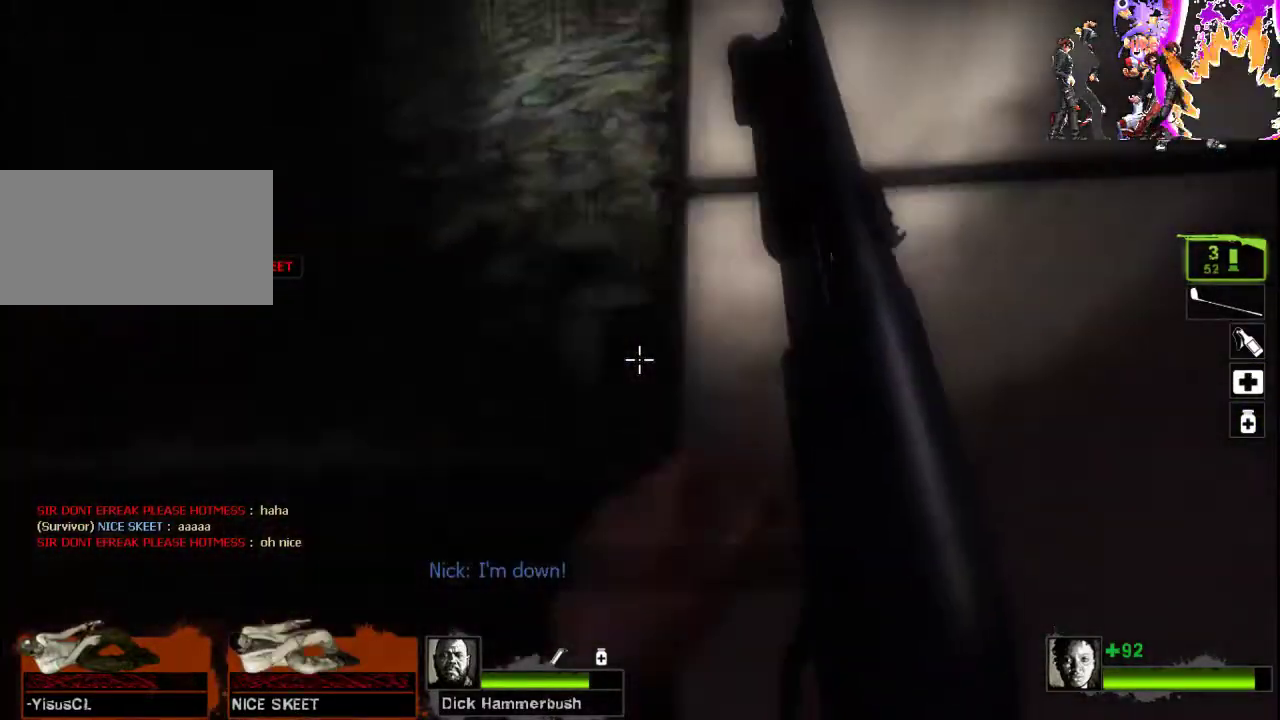
{"keys": ["w"], "mouse": [], "events": [[67, "d", "up"], [267, "a", "down"], [500, "a", "up"]]}
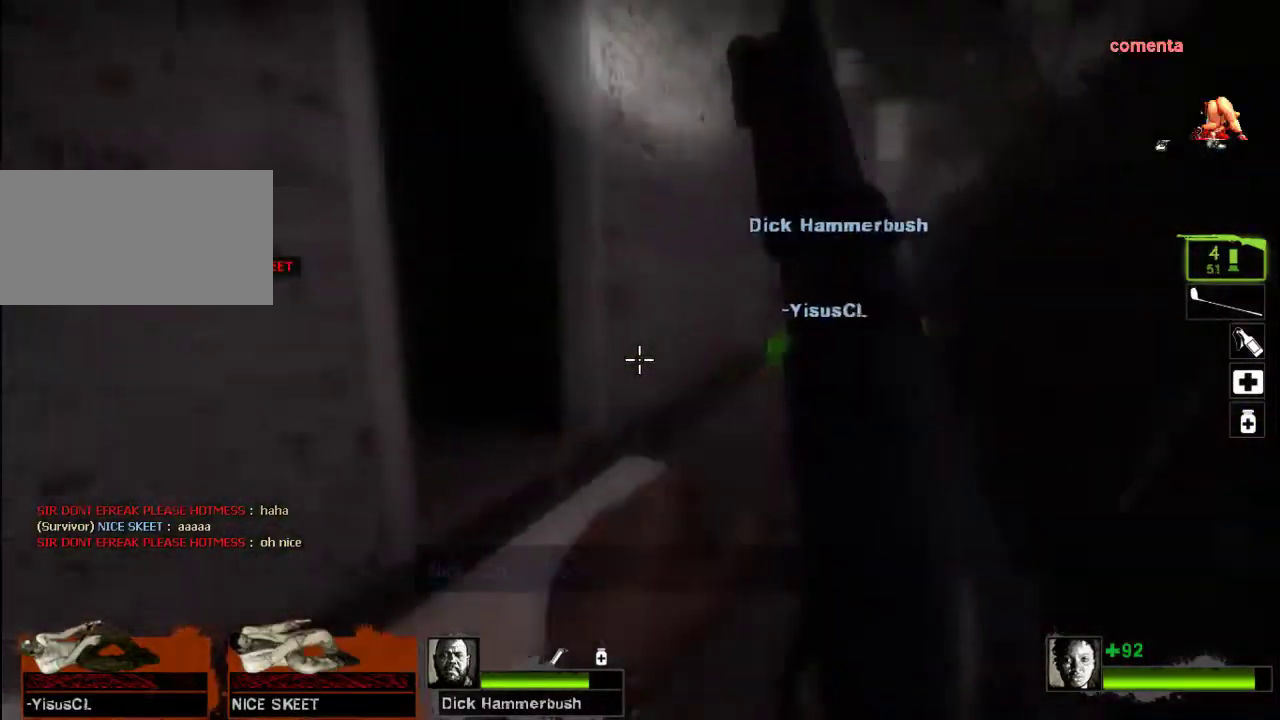
{"keys": ["d", "w"], "mouse": [], "events": [[200, "d", "down"]]}
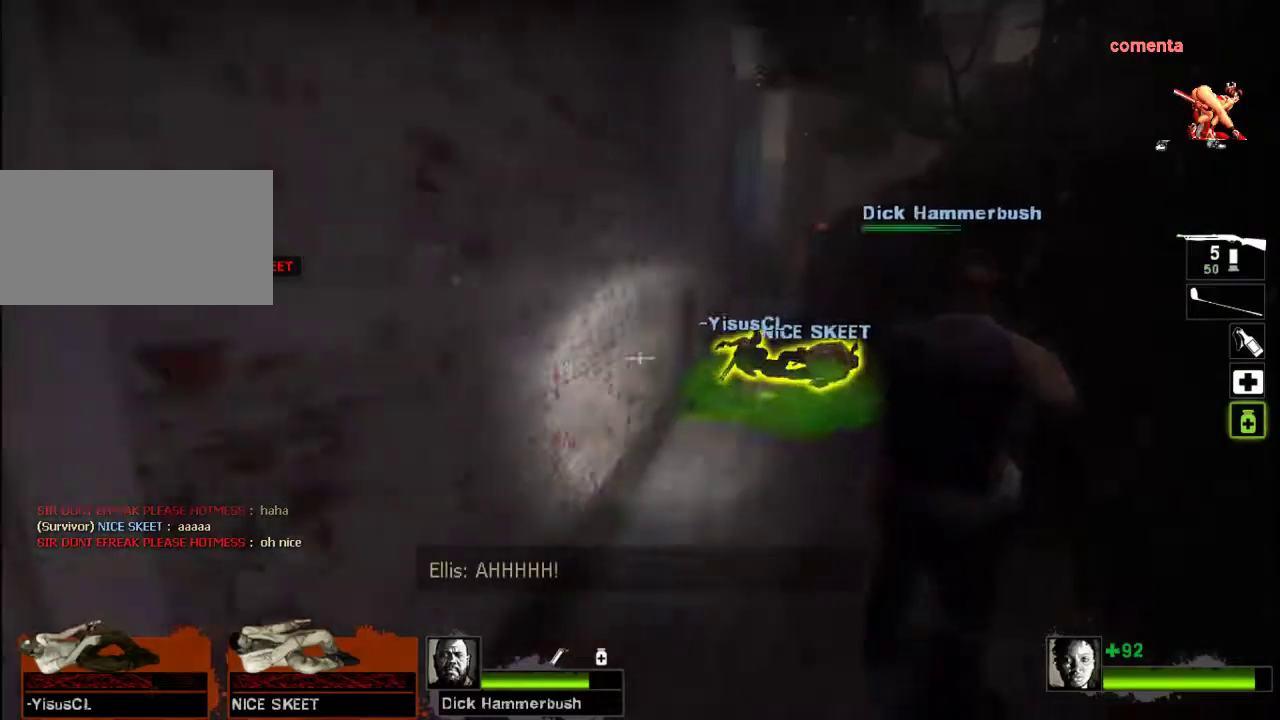
{"keys": ["a", "w"], "mouse": [], "events": [[167, "d", "up"], [233, "a", "down"]]}
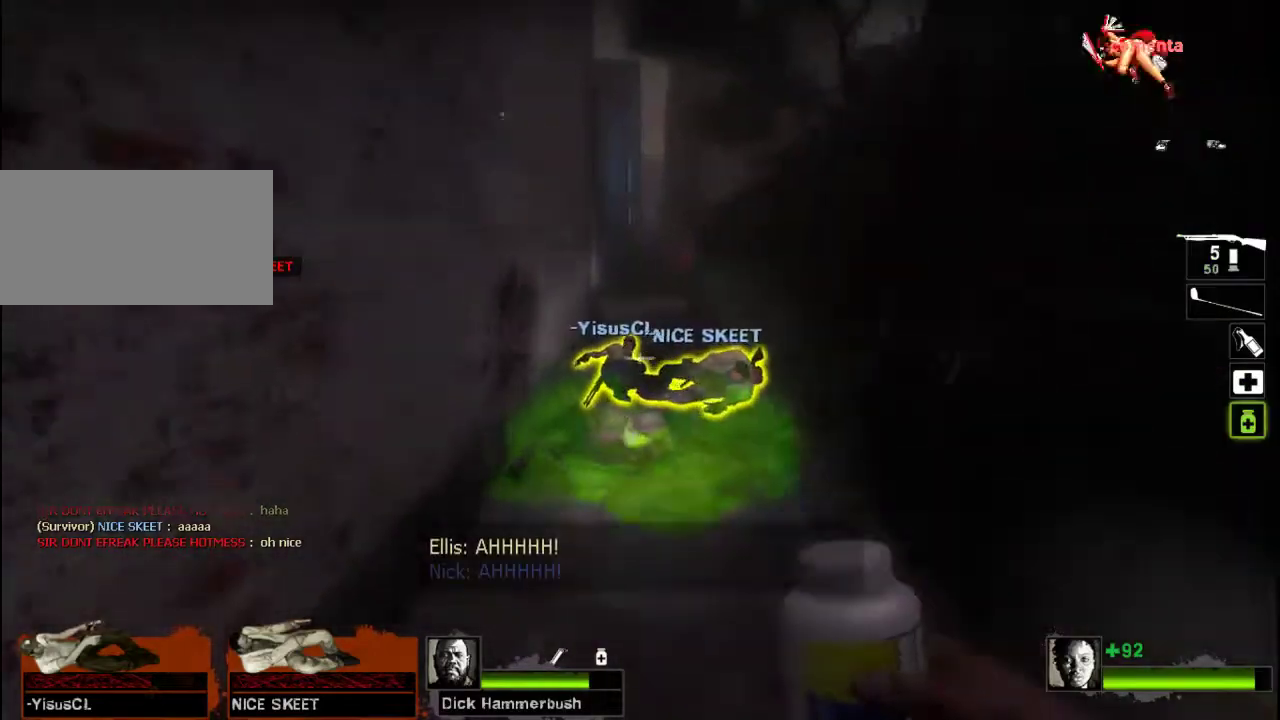
{"keys": ["s"], "mouse": [], "events": [[67, "mouse_right", "down"], [133, "a", "up"], [133, "w", "up"], [233, "mouse_right", "up"], [267, "s", "down"], [300, "mouse_right", "down"], [433, "mouse_right", "up"]]}
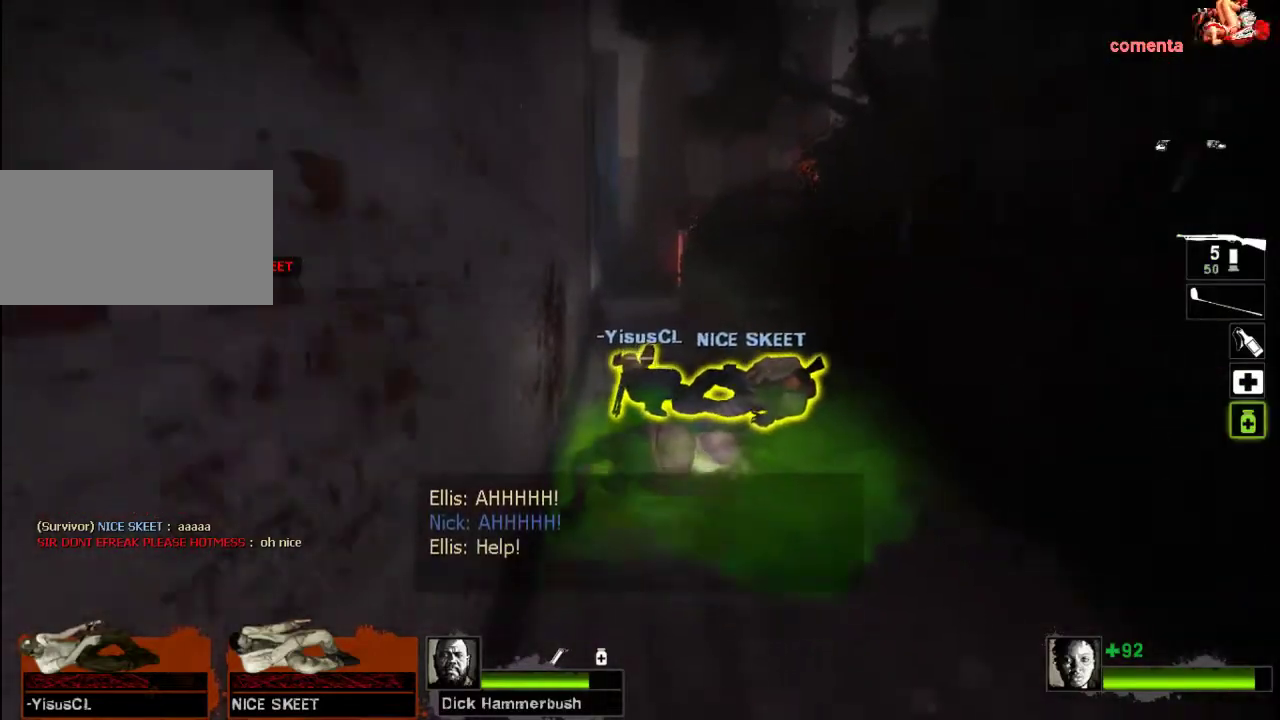
{"keys": ["w"], "mouse": [], "events": [[67, "s", "up"], [333, "w", "down"]]}
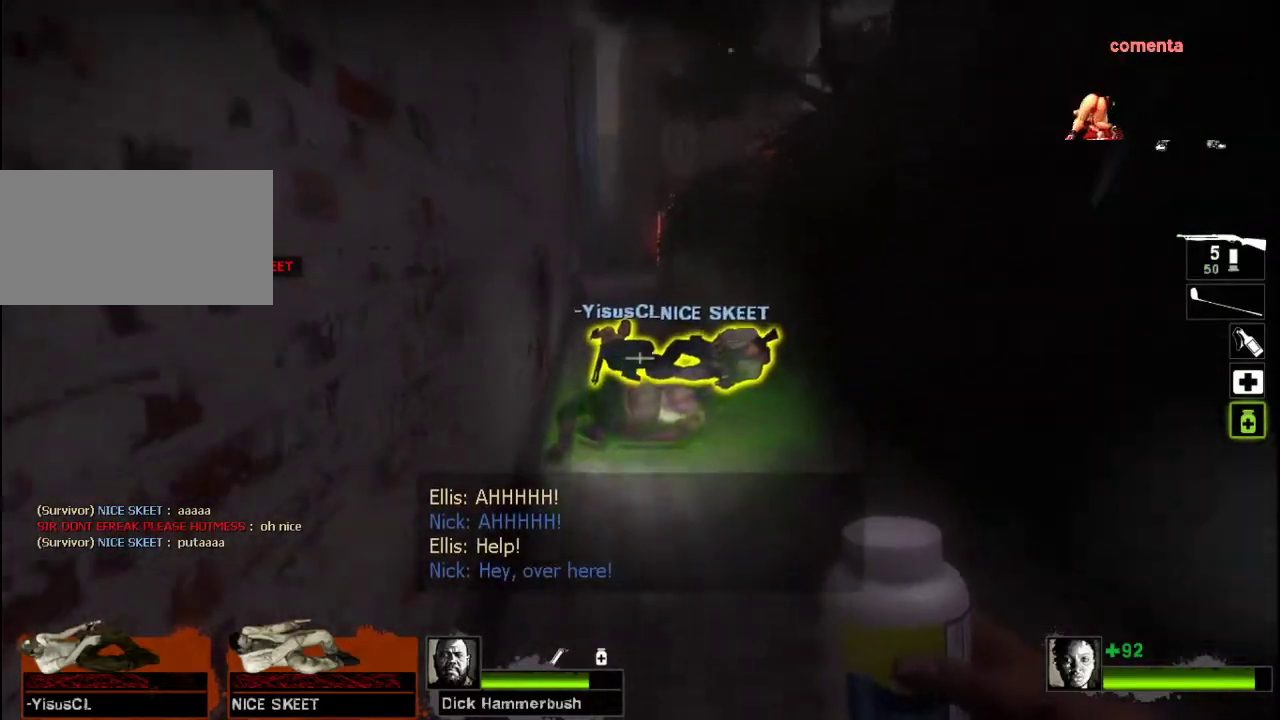
{"keys": ["e"], "mouse": [], "events": [[267, "space", "down"], [367, "space", "up"], [433, "e", "down"], [467, "w", "up"]]}
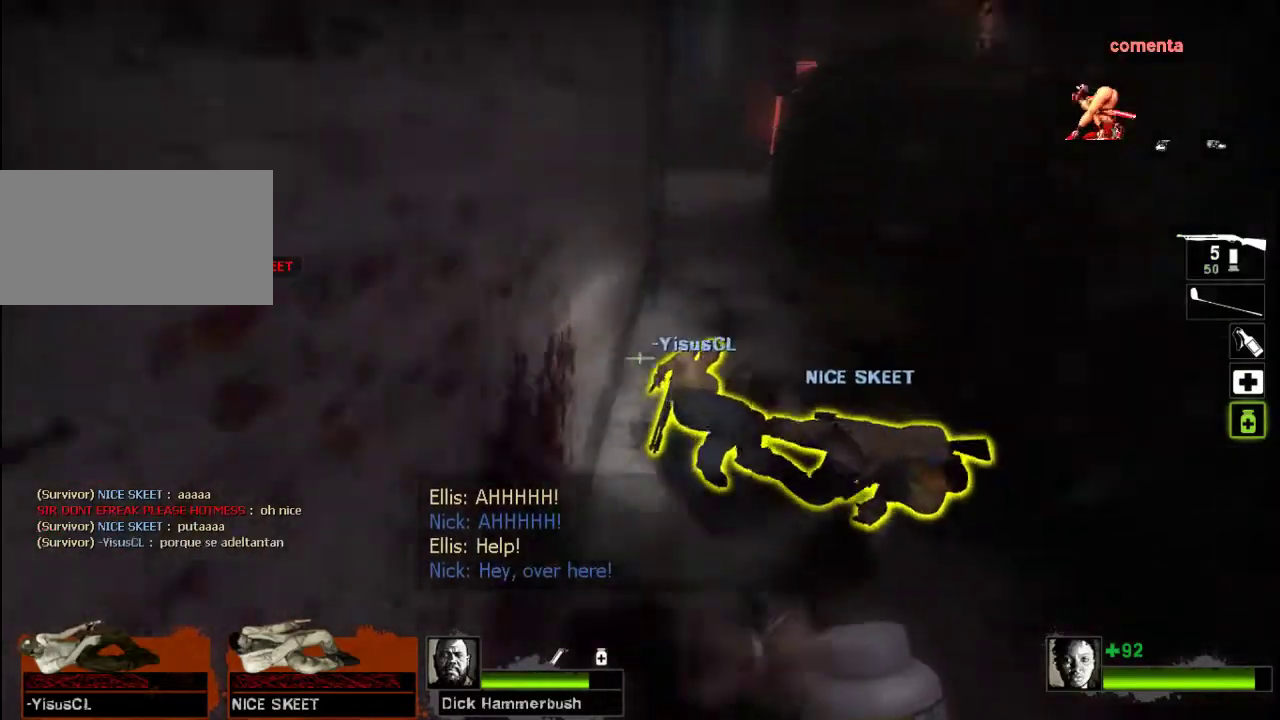
{"keys": ["e"], "mouse": [], "events": []}
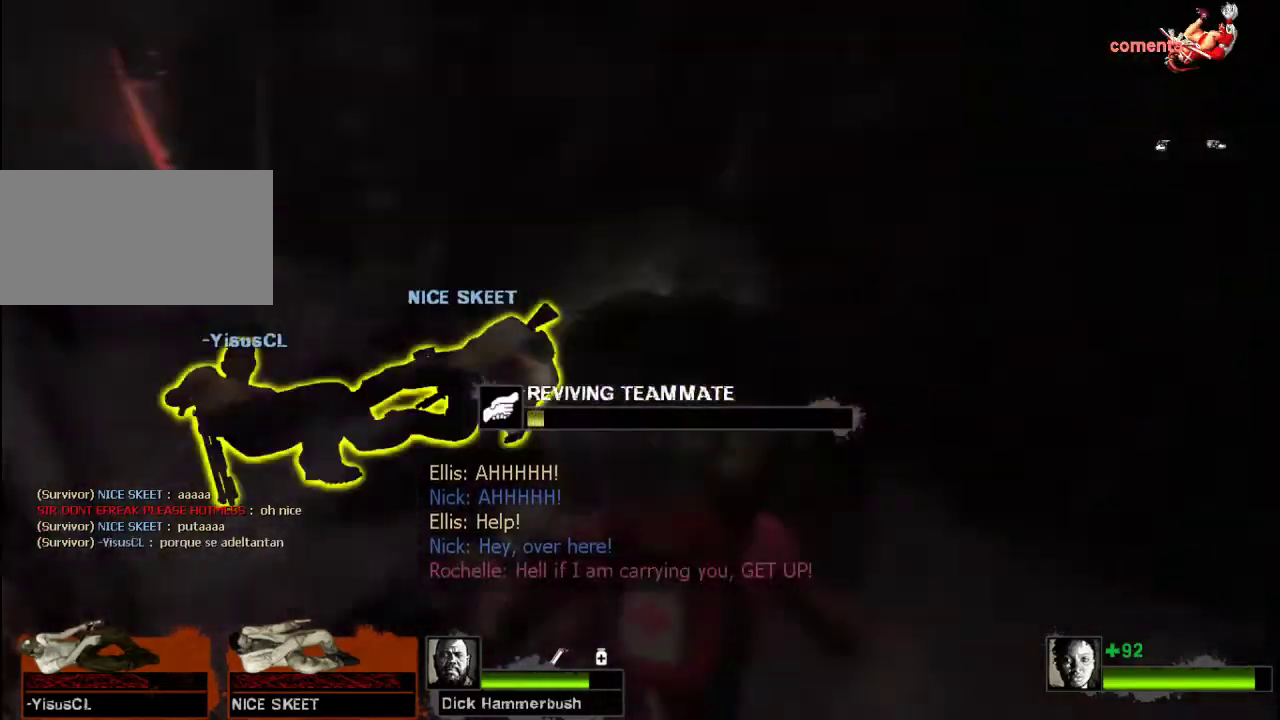
{"keys": ["e"], "mouse": [], "events": []}
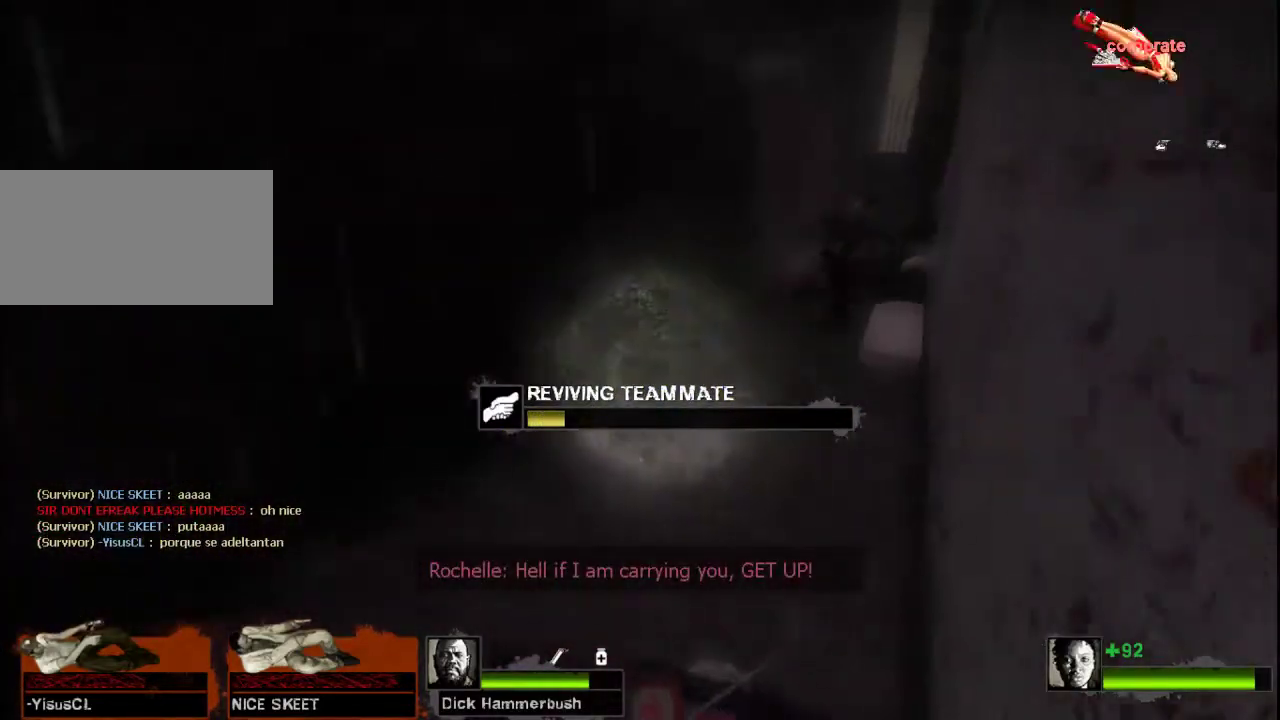
{"keys": ["e"], "mouse": [], "events": []}
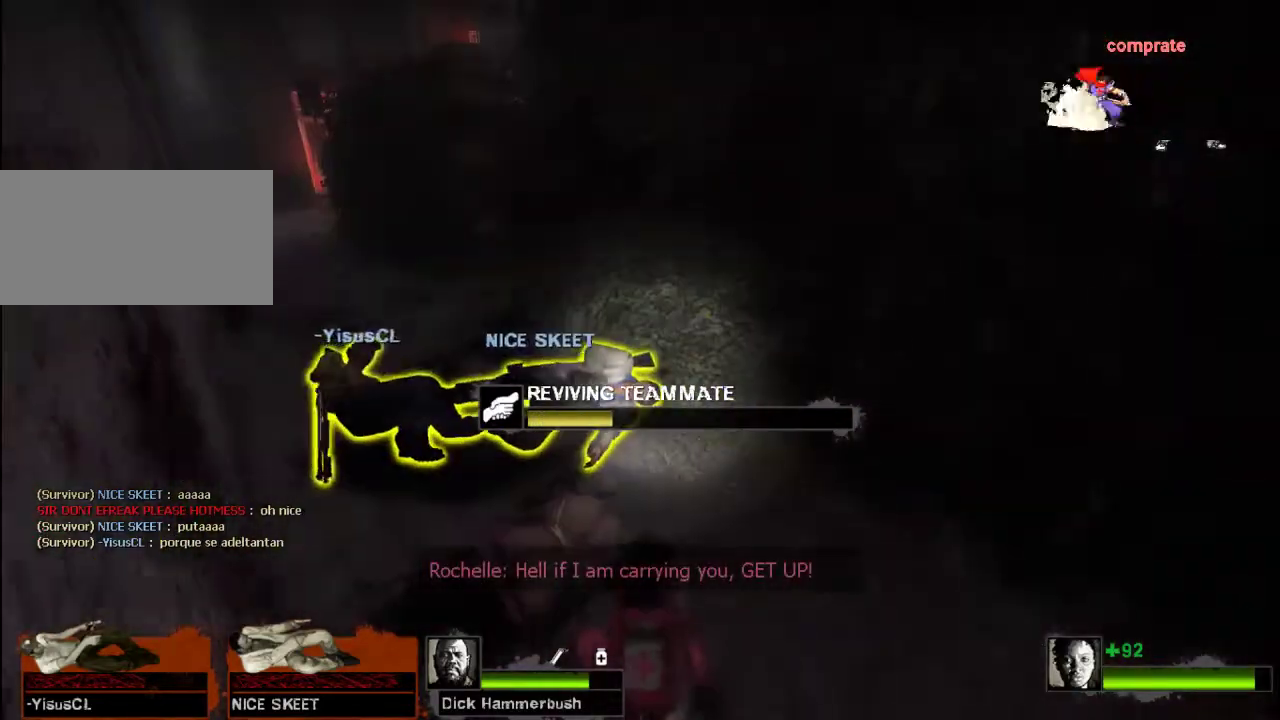
{"keys": ["e"], "mouse": [], "events": []}
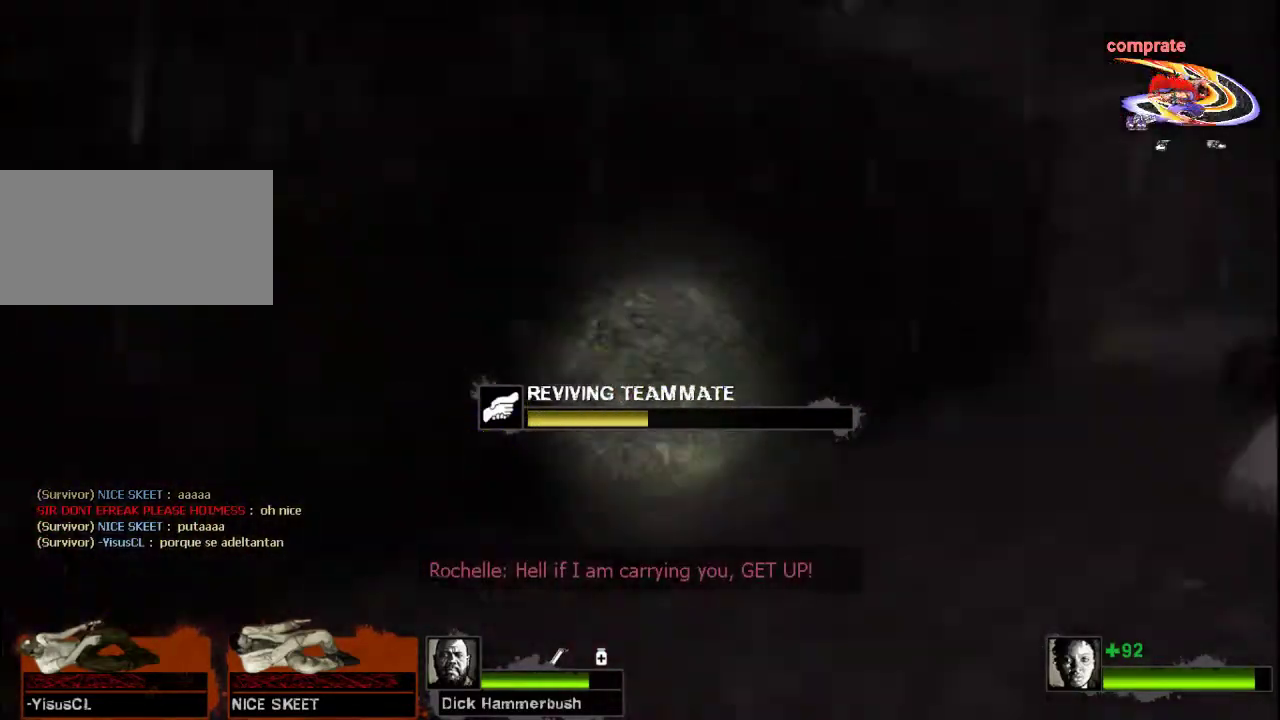
{"keys": ["s"], "mouse": [], "events": [[500, "e", "up"], [500, "s", "down"]]}
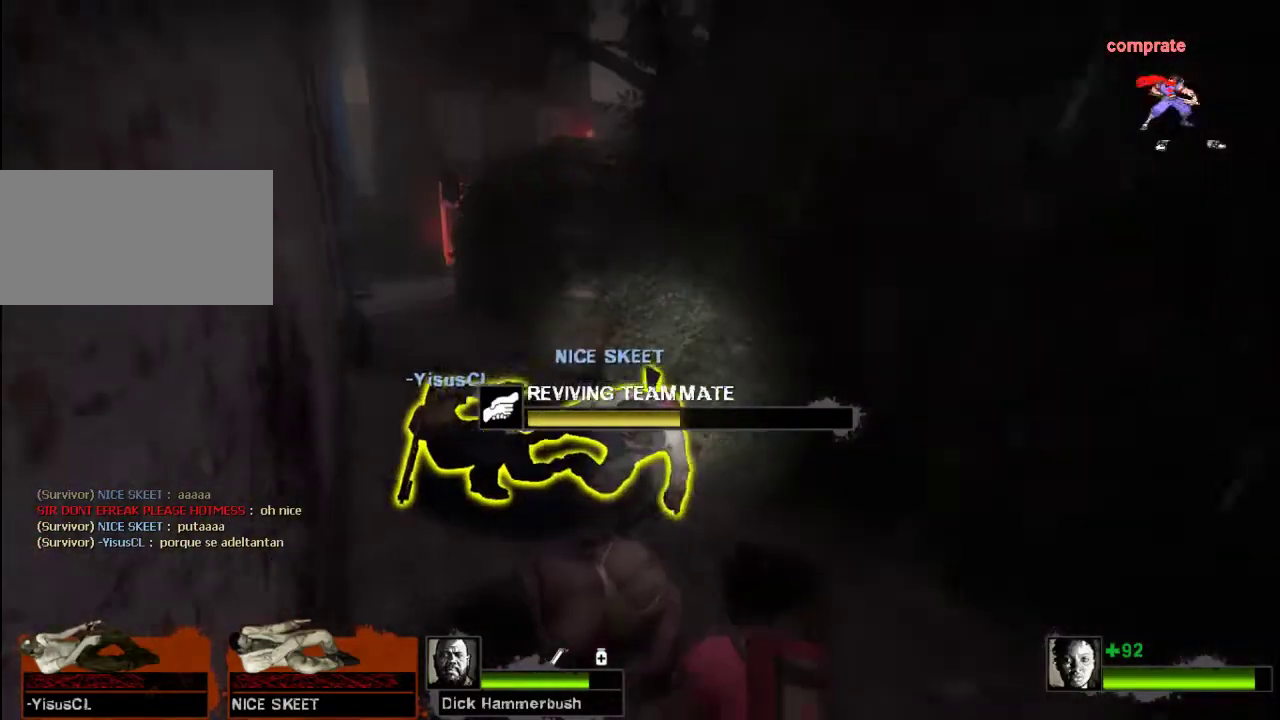
{"keys": ["d", "s"], "mouse": [], "events": [[367, "d", "down"]]}